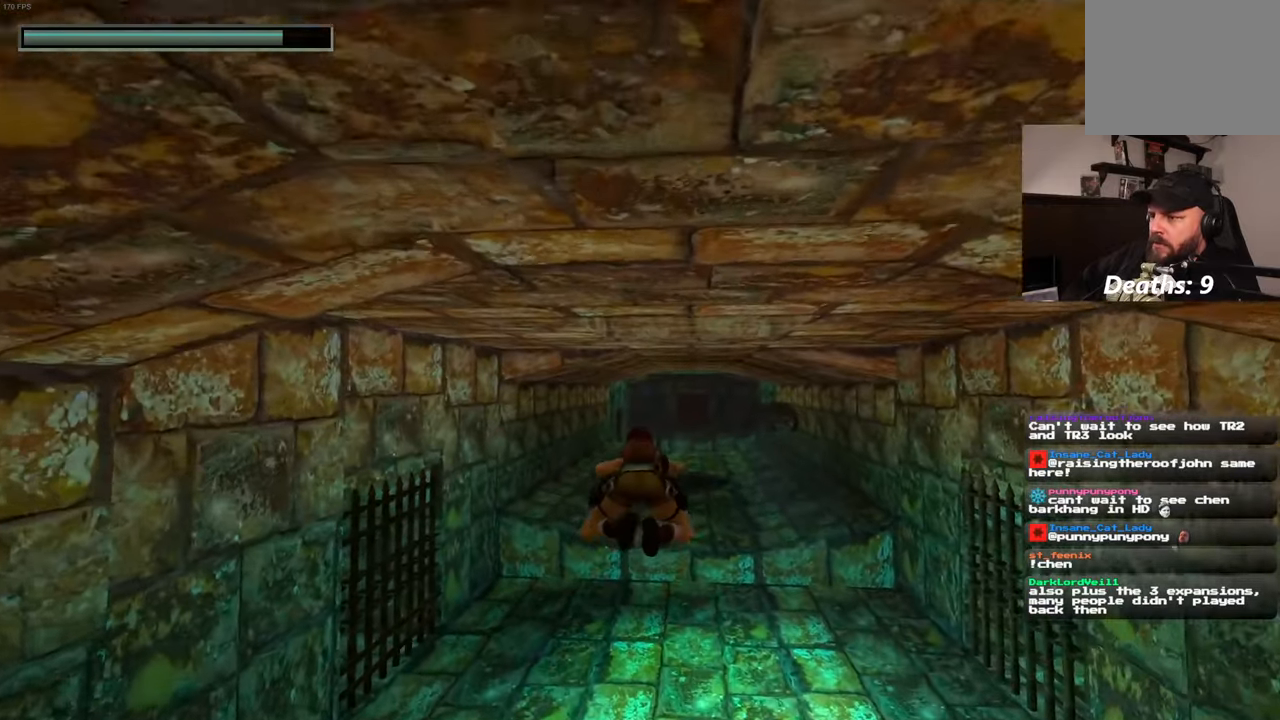
Gameplay with a controller (PlayStation layout); each line is a JSON object with the inputs held at the frame after it (dt_ms = milliseconds from this image to that frame). "events" lists button and stick changes between this image and that frame as [ms after this image, input, new state], when the widget could be followed in between. Not read: CROSS DPAD_LEFT HOME L3 R3.
{"dt_ms": 500, "buttons": [], "left_stick": "up", "right_stick": "center", "events": [[166, "left_stick", "up-right"], [200, "right_stick", "up"], [316, "right_stick", "center"], [333, "left_stick", "up"]]}
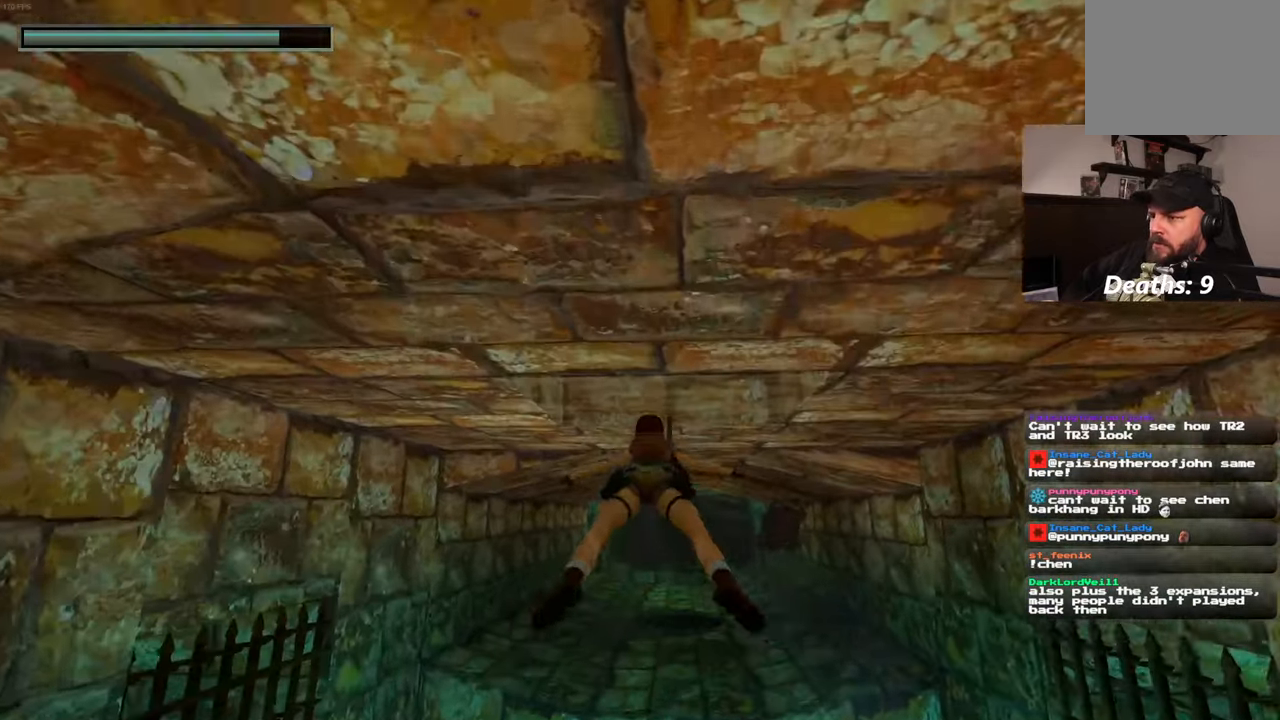
{"dt_ms": 500, "buttons": [], "left_stick": "up", "right_stick": "up", "events": [[450, "right_stick", "up"]]}
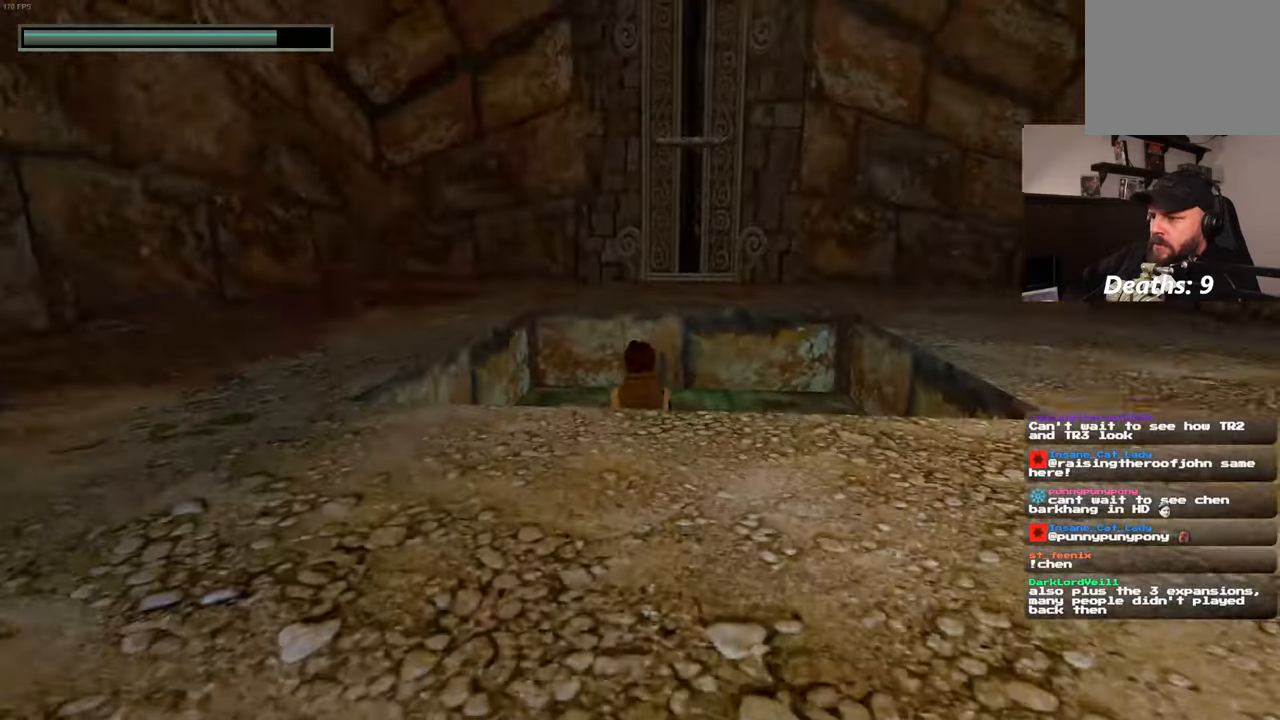
{"dt_ms": 500, "buttons": [], "left_stick": "up", "right_stick": "center", "events": [[83, "right_stick", "center"]]}
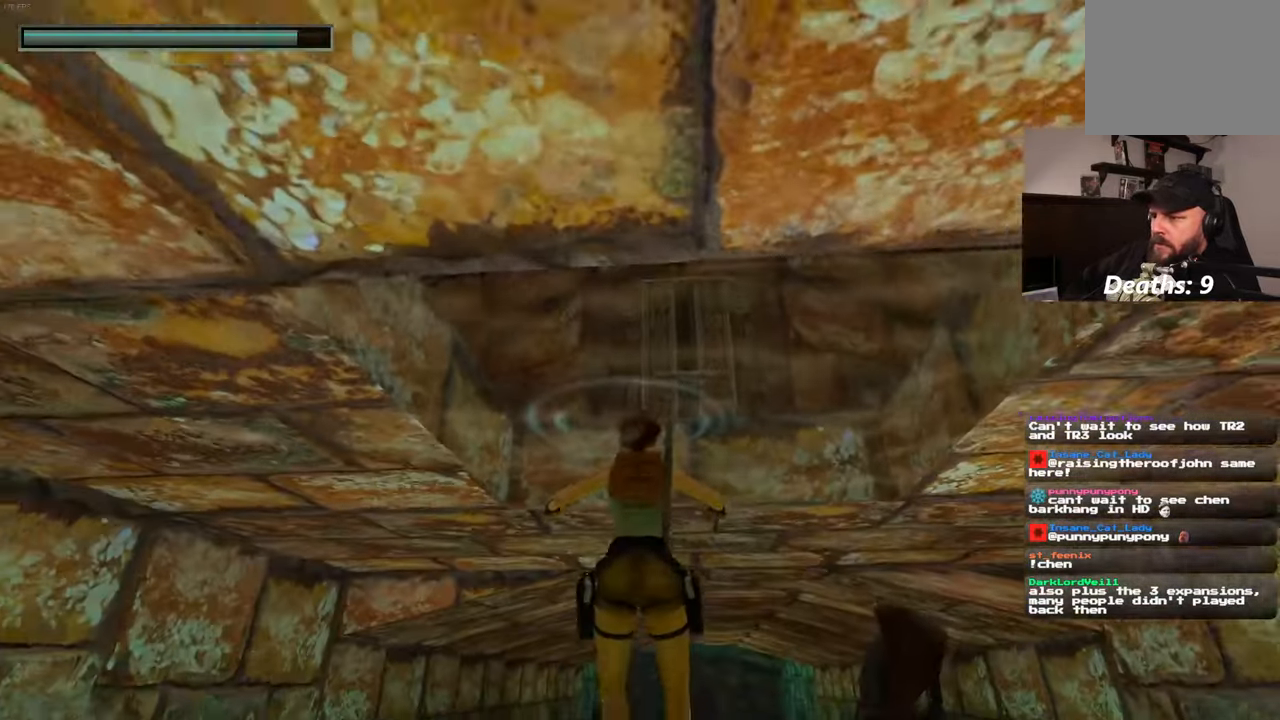
{"dt_ms": 1000, "buttons": [], "left_stick": "up", "right_stick": "center", "events": [[616, "R2", "down"], [666, "R2", "up"]]}
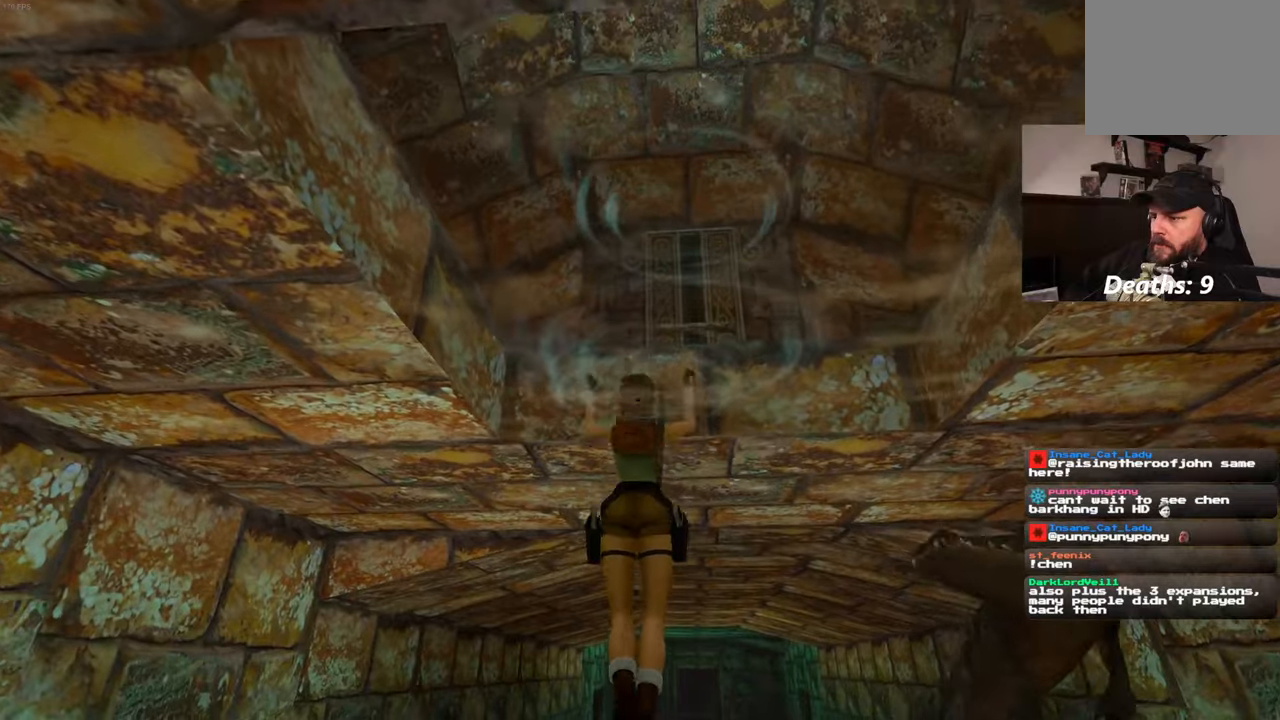
{"dt_ms": 1000, "buttons": [], "left_stick": "up", "right_stick": "center", "events": [[533, "left_stick", "center"], [550, "right_stick", "down-right"], [833, "left_stick", "up"], [833, "right_stick", "center"]]}
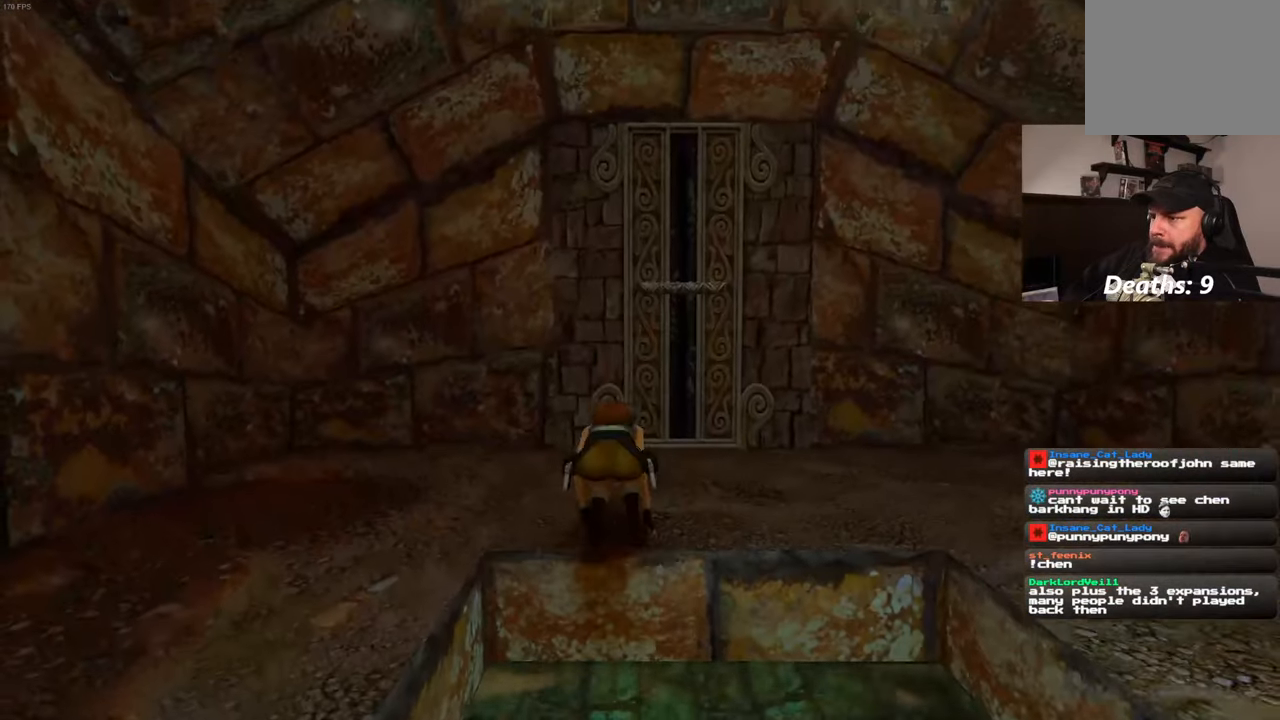
{"dt_ms": 500, "buttons": [], "left_stick": "up-right", "right_stick": "center", "events": [[83, "left_stick", "up-right"]]}
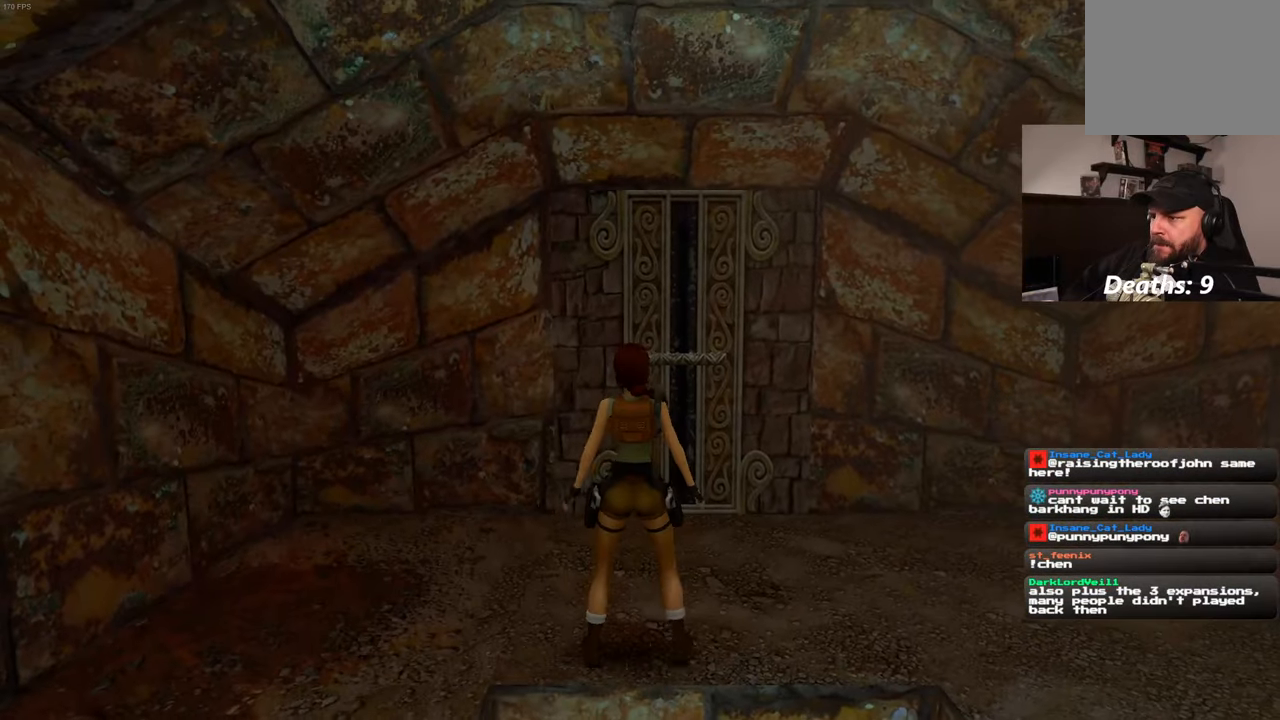
{"dt_ms": 500, "buttons": [], "left_stick": "up", "right_stick": "center", "events": [[217, "left_stick", "up"]]}
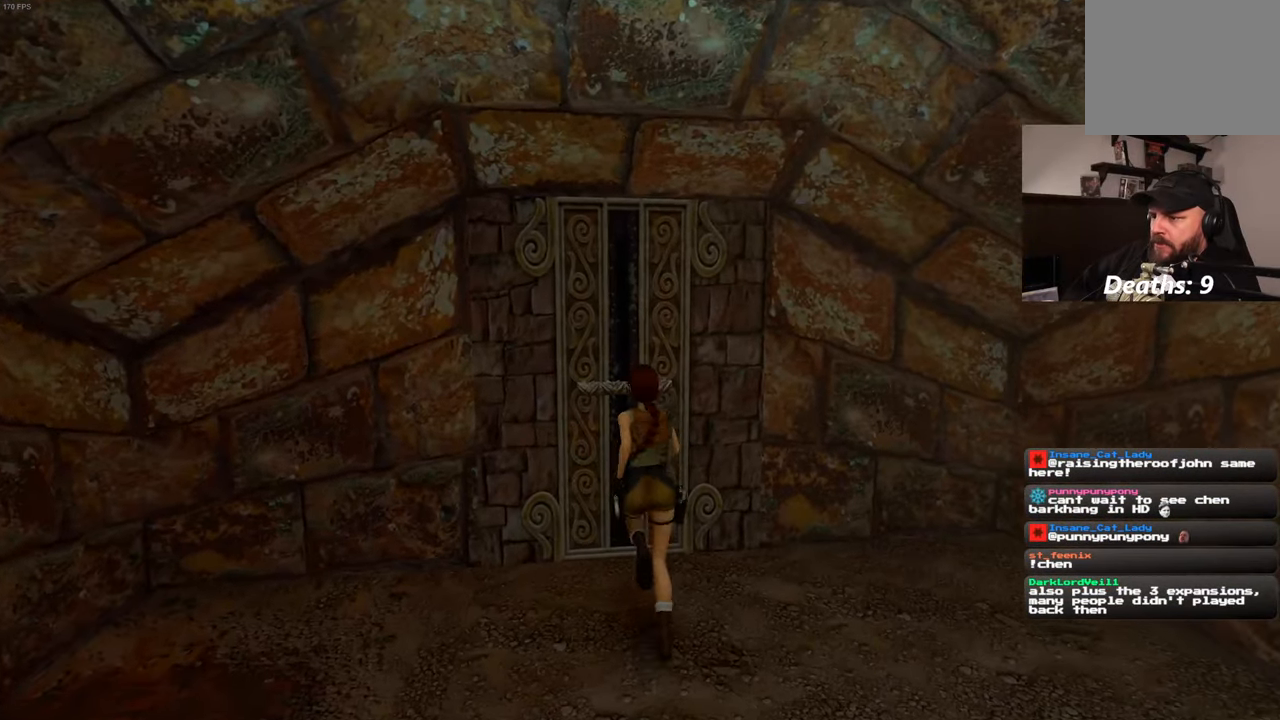
{"dt_ms": 500, "buttons": [], "left_stick": "center", "right_stick": "center", "events": [[50, "left_stick", "center"]]}
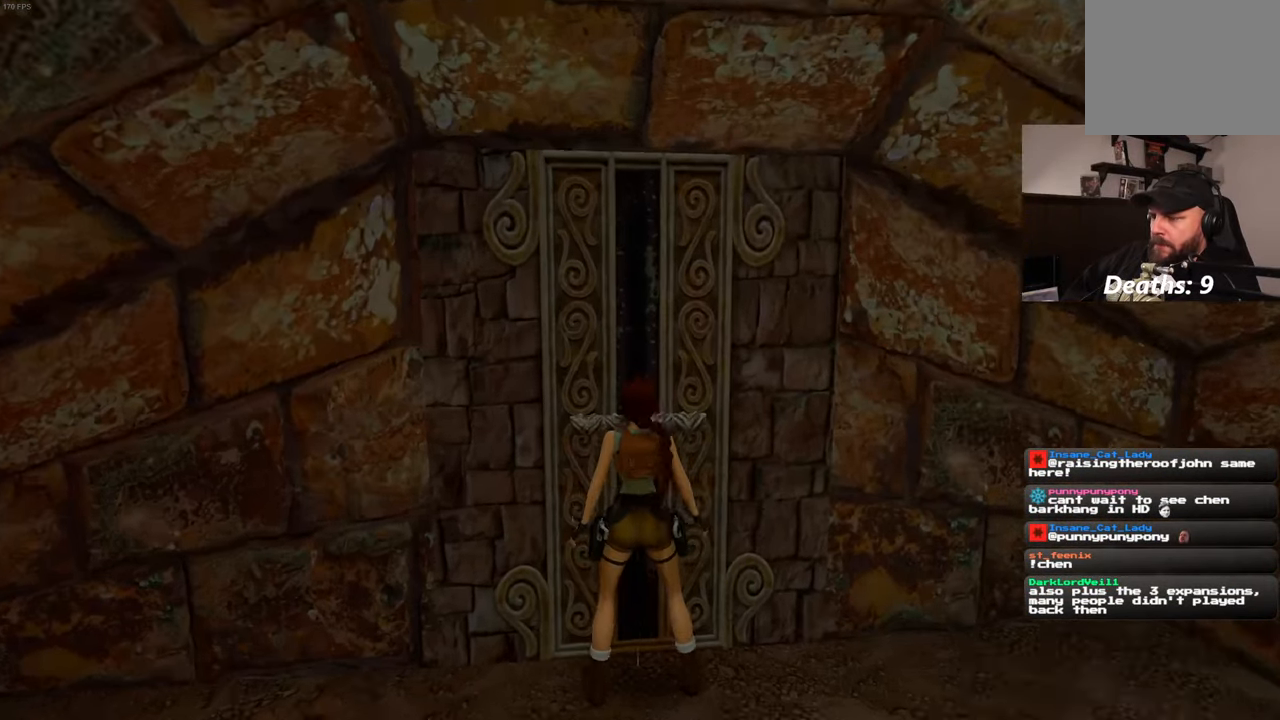
{"dt_ms": 500, "buttons": [], "left_stick": "center", "right_stick": "center"}
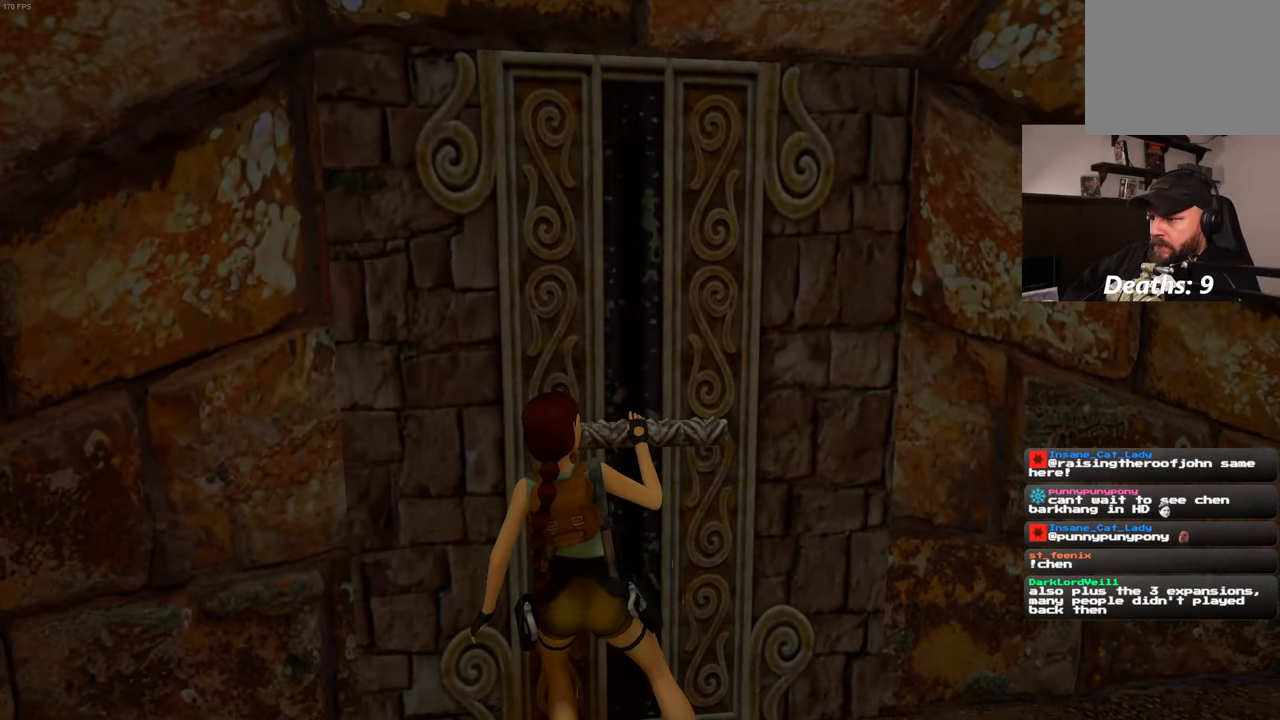
{"dt_ms": 500, "buttons": [], "left_stick": "center", "right_stick": "center", "events": []}
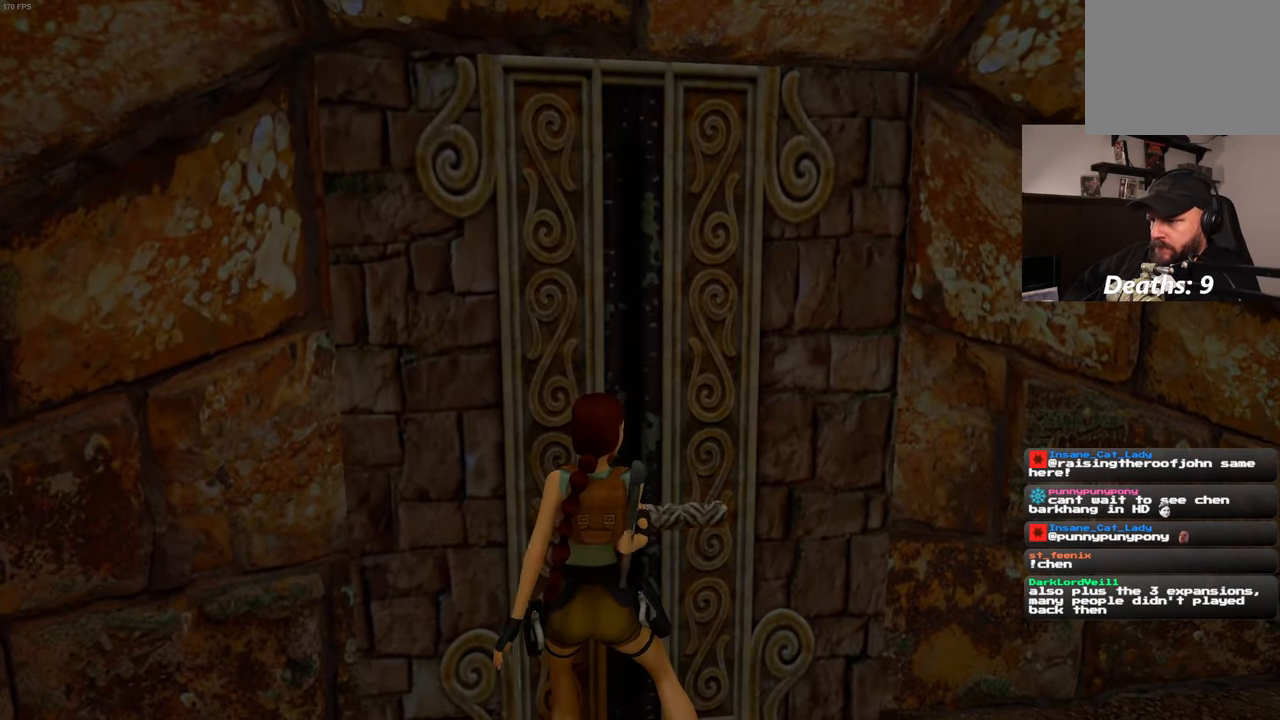
{"dt_ms": 500, "buttons": [], "left_stick": "center", "right_stick": "center", "events": []}
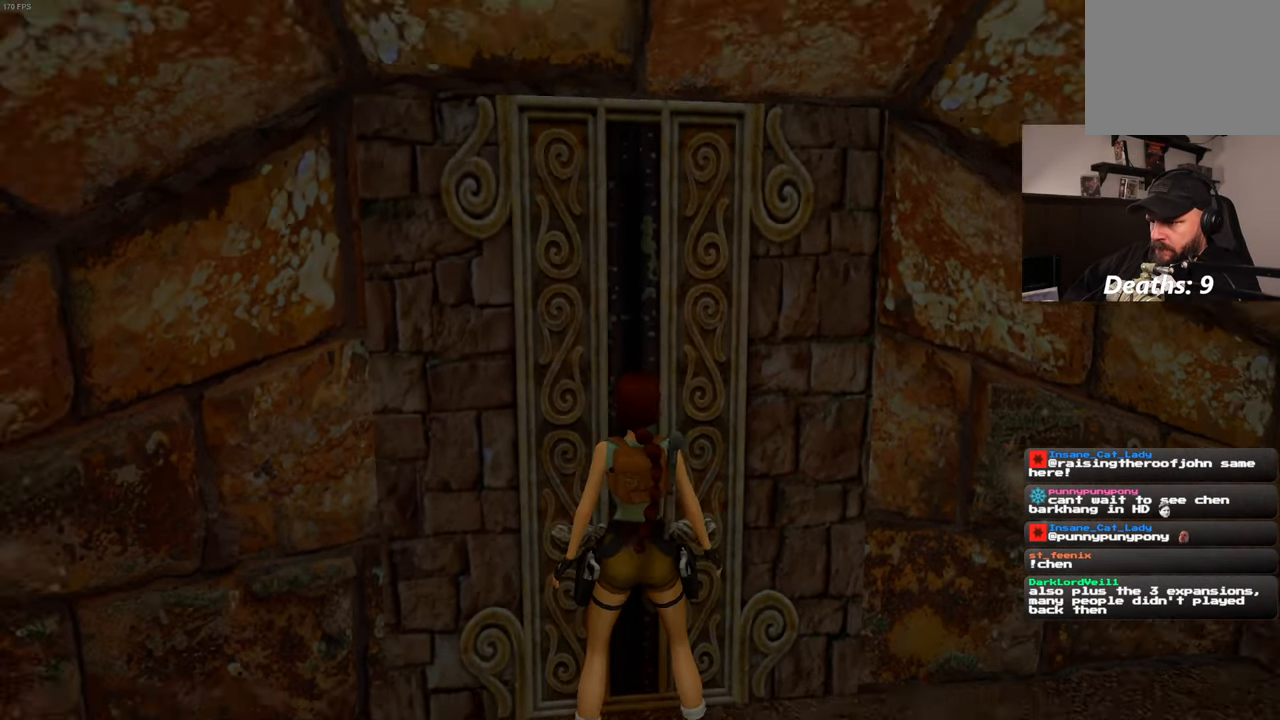
{"dt_ms": 500, "buttons": [], "left_stick": "down", "right_stick": "center", "events": [[200, "left_stick", "down"]]}
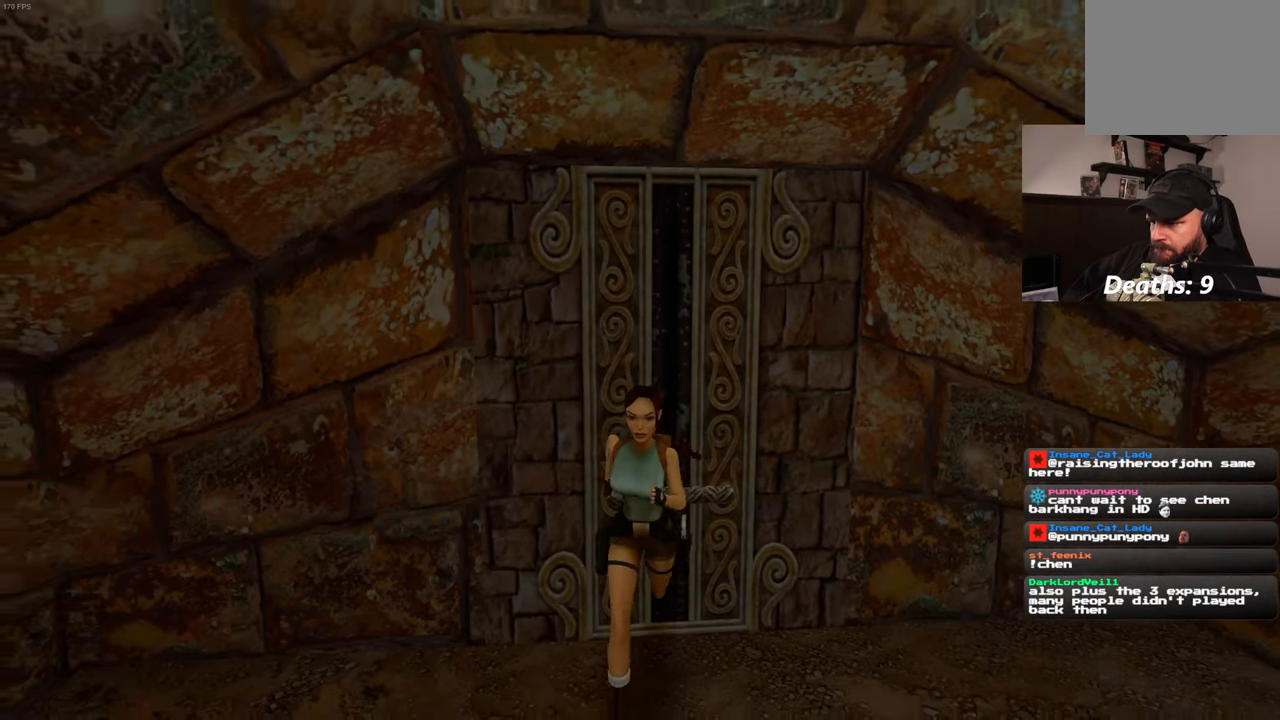
{"dt_ms": 1000, "buttons": [], "left_stick": "center", "right_stick": "center", "events": [[383, "left_stick", "down-right"], [784, "left_stick", "center"]]}
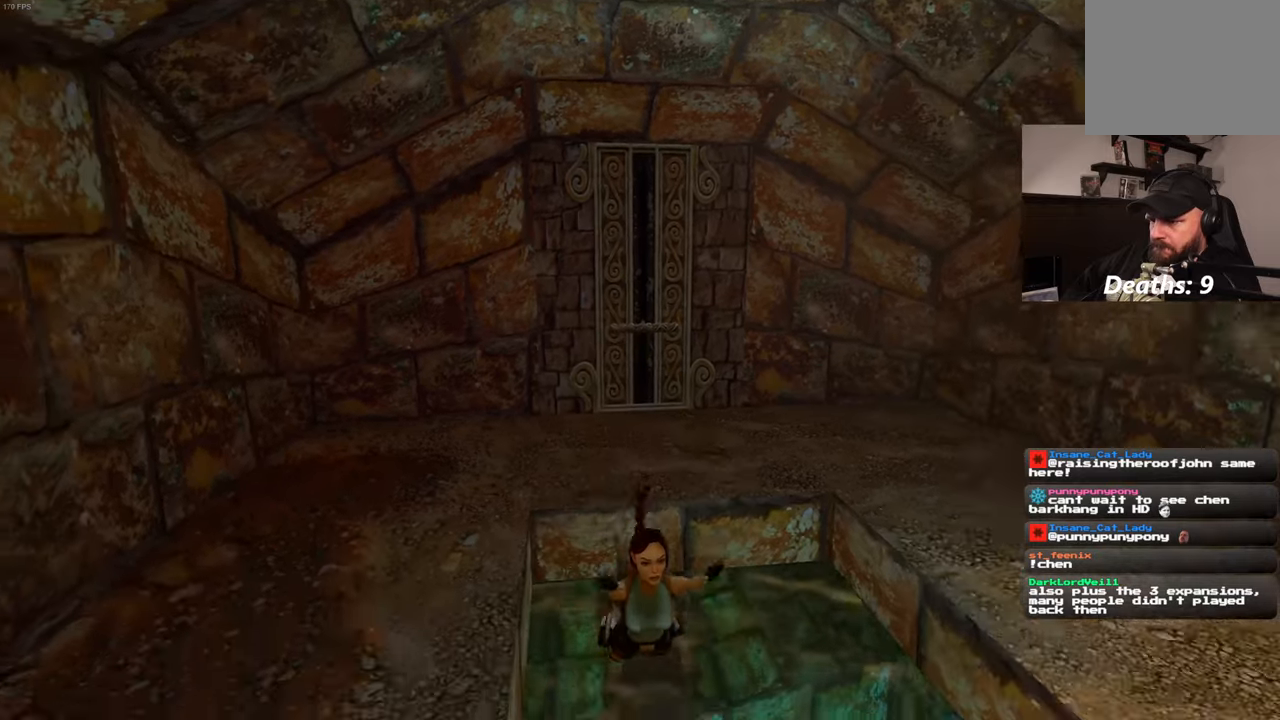
{"dt_ms": 1000, "buttons": ["SQUARE"], "left_stick": "up", "right_stick": "center"}
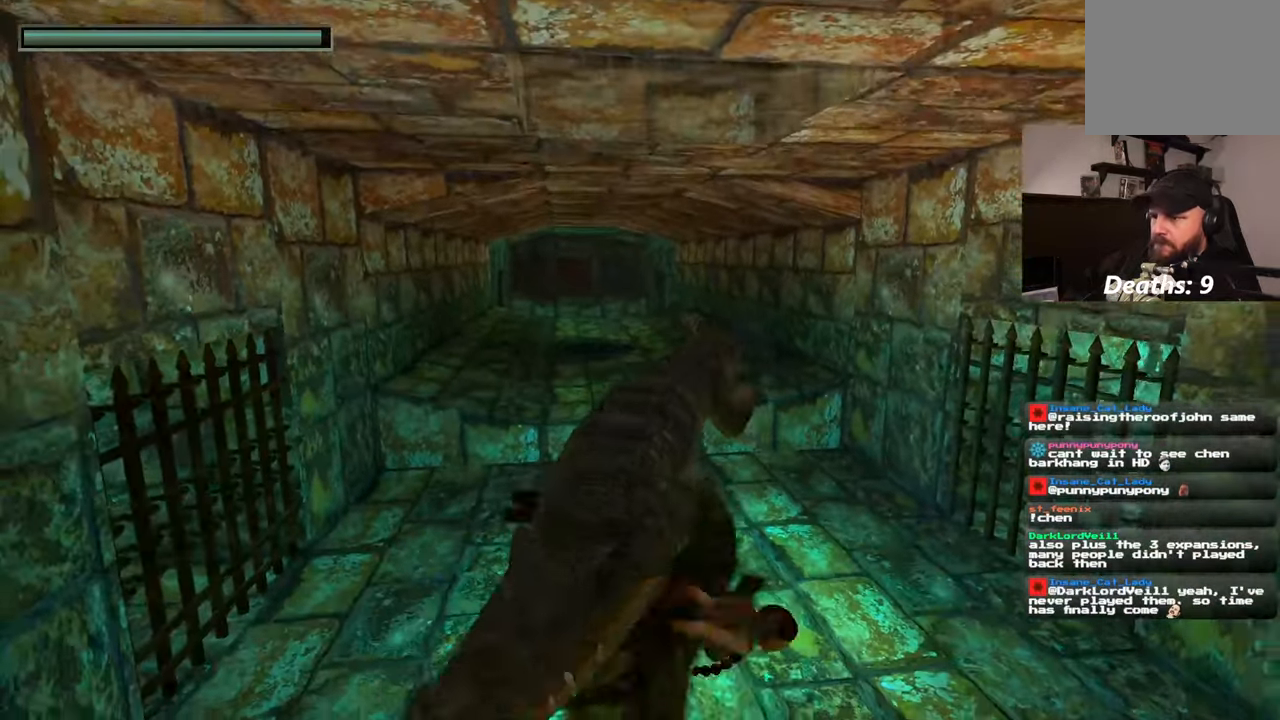
{"dt_ms": 500, "buttons": [], "left_stick": "up-left", "right_stick": "center", "events": [[17, "SQUARE", "up"], [134, "left_stick", "up-right"], [234, "right_stick", "right"], [317, "left_stick", "up"], [450, "right_stick", "center"], [500, "left_stick", "up-left"]]}
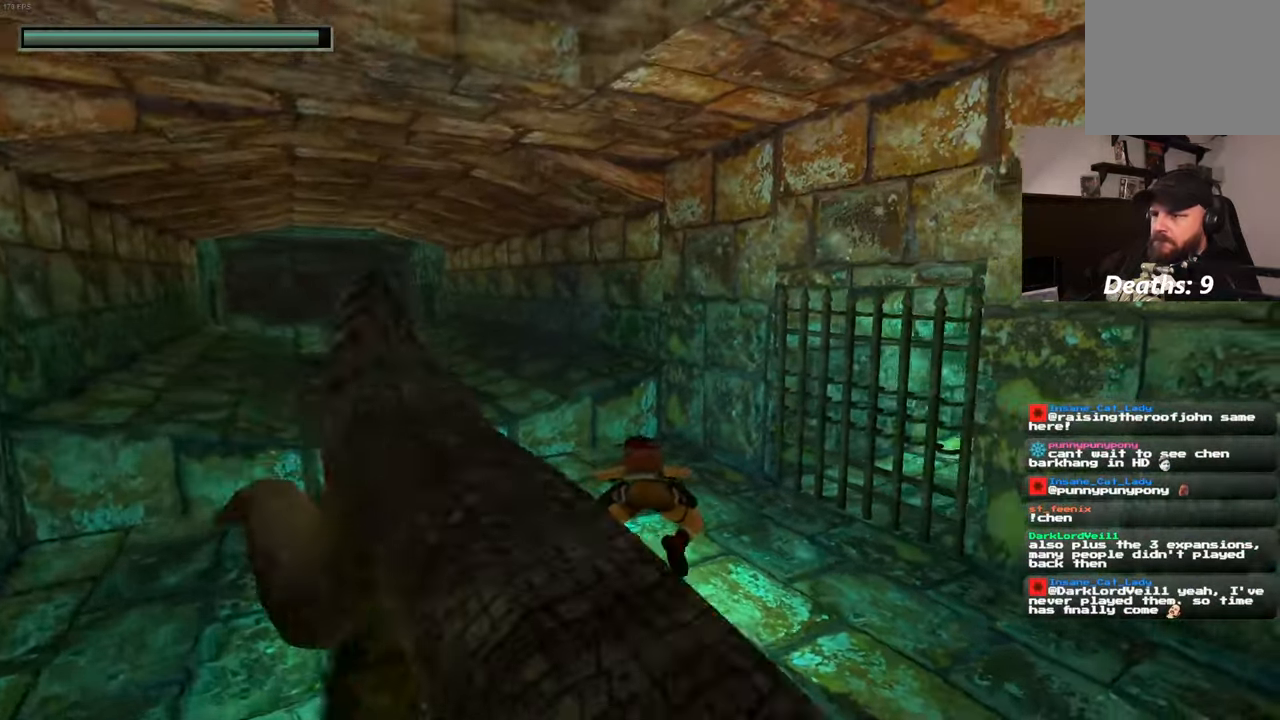
{"dt_ms": 500, "buttons": [], "left_stick": "up", "right_stick": "center", "events": [[100, "left_stick", "center"], [167, "right_stick", "left"], [217, "left_stick", "up"], [217, "right_stick", "center"]]}
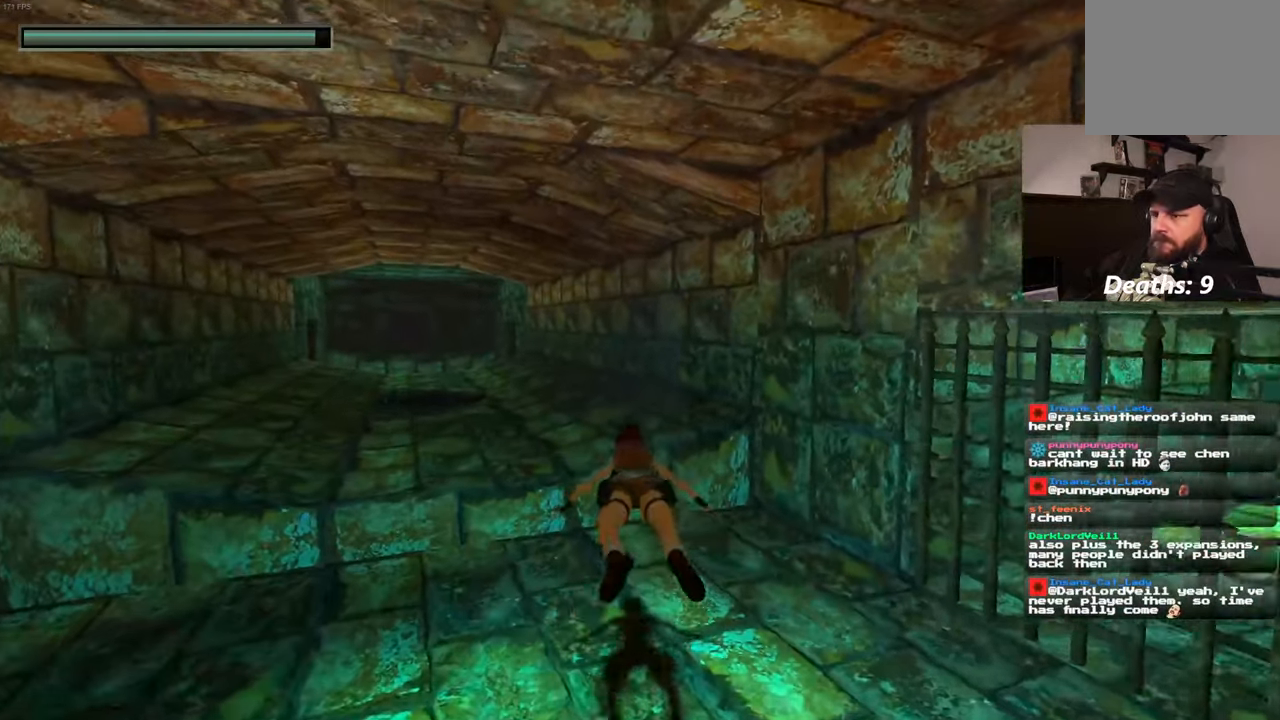
{"dt_ms": 500, "buttons": [], "left_stick": "up", "right_stick": "center", "events": [[100, "right_stick", "left"], [217, "right_stick", "center"]]}
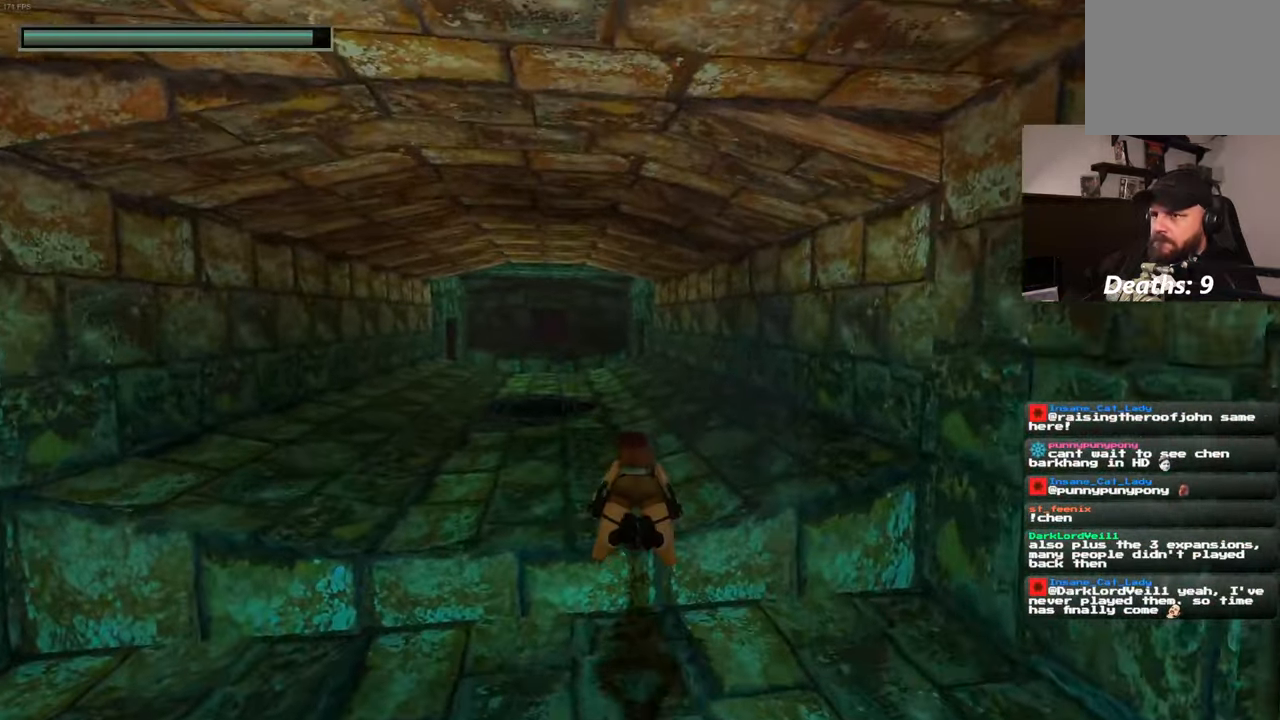
{"dt_ms": 500, "buttons": [], "left_stick": "up", "right_stick": "center", "events": [[367, "right_stick", "left"], [417, "right_stick", "center"]]}
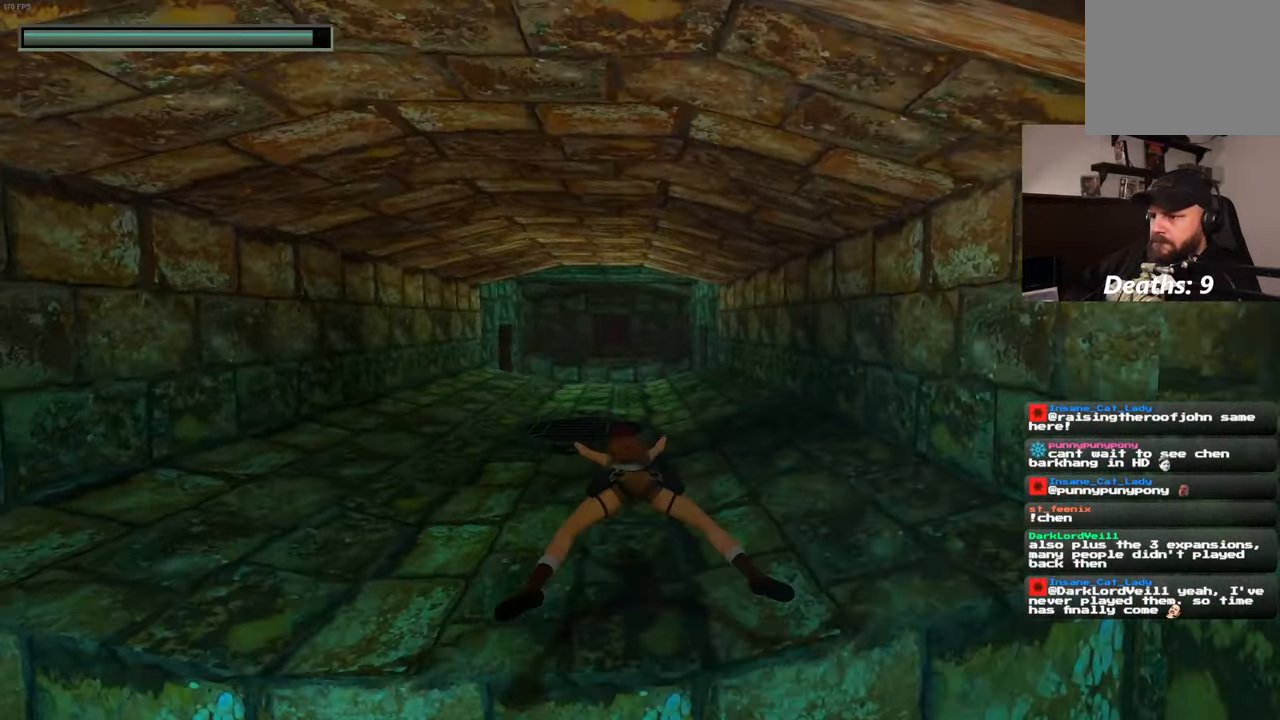
{"dt_ms": 500, "buttons": [], "left_stick": "up", "right_stick": "center", "events": []}
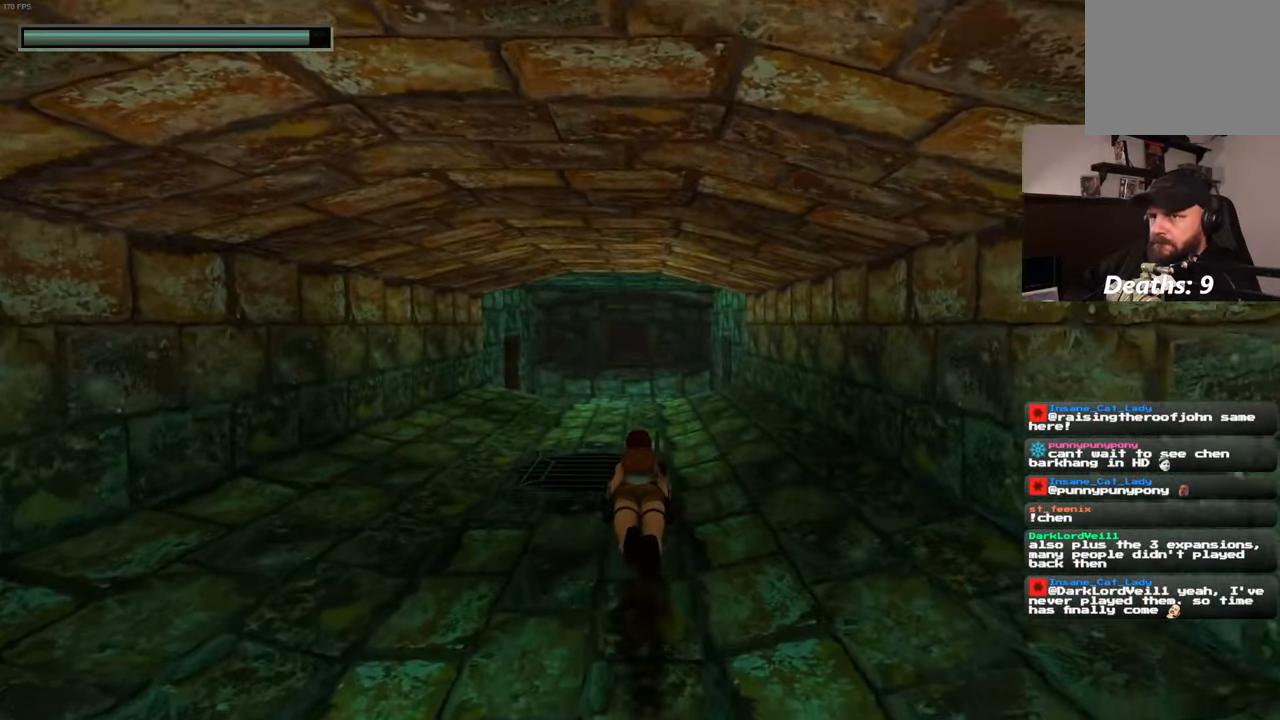
{"dt_ms": 500, "buttons": [], "left_stick": "up", "right_stick": "center", "events": []}
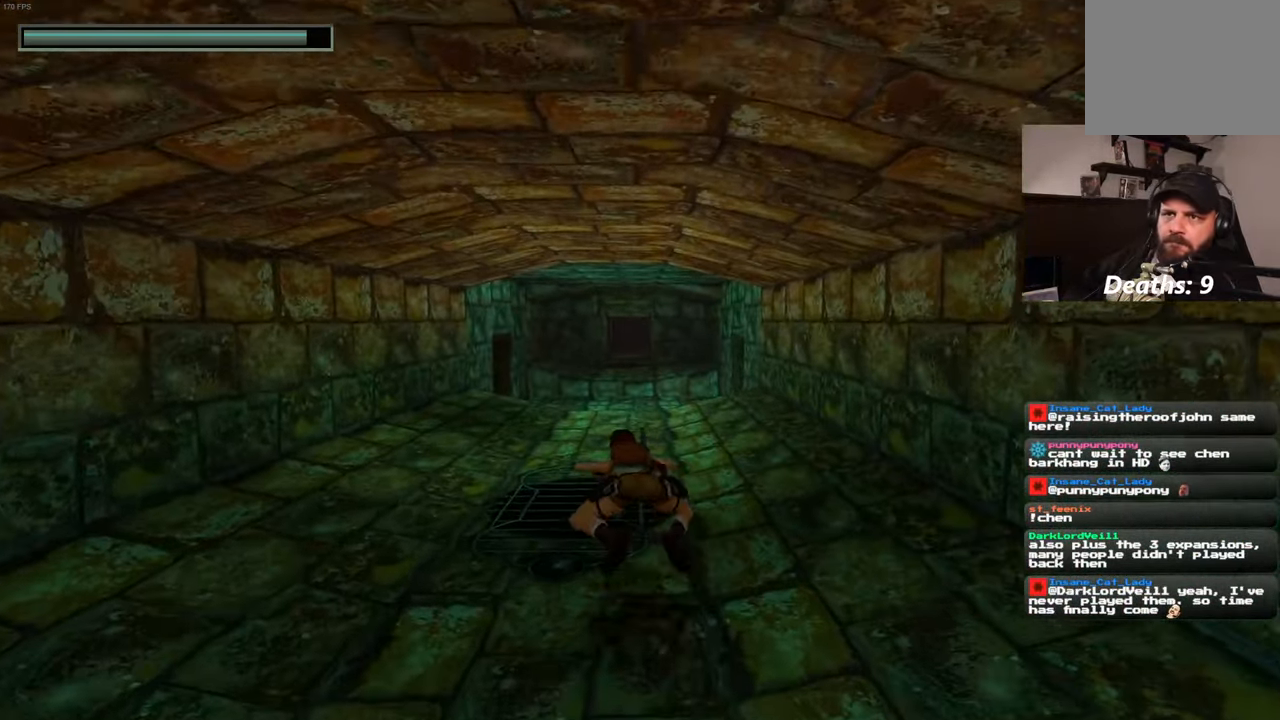
{"dt_ms": 500, "buttons": [], "left_stick": "up", "right_stick": "center", "events": []}